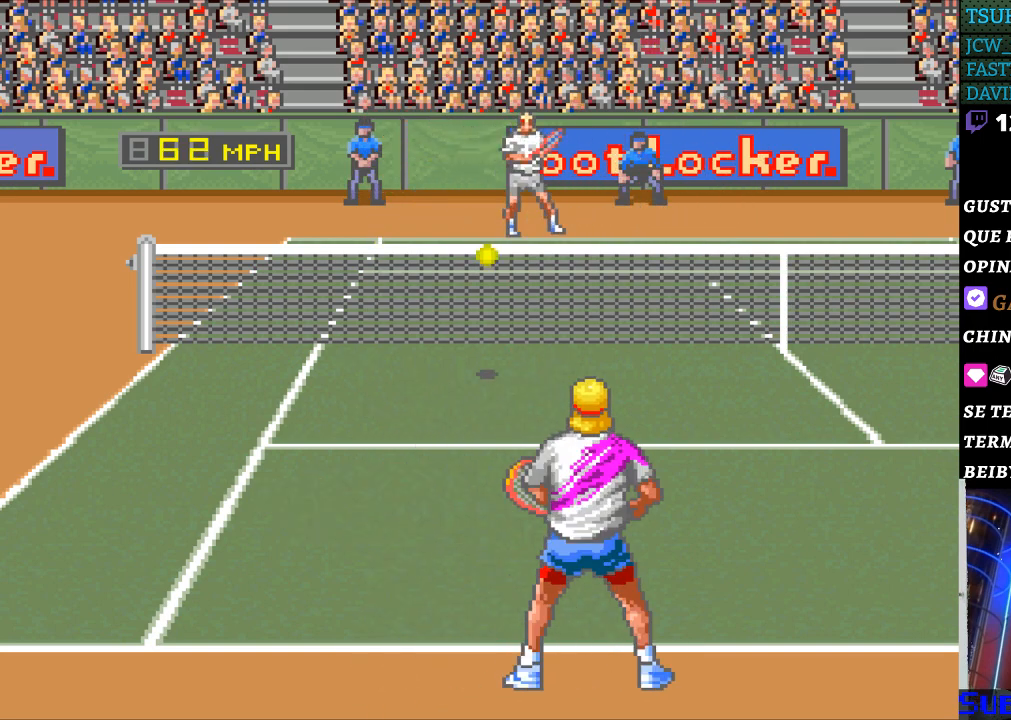
Gameplay with a controller (Nintendo layout); each line is a JSON object with the inputs held at the frame after it. "events" lists button and stick changes between this image and that frame as [ms after this image, input, new state], when the widget could be followed in between. Not read: L3 R3.
{"buttons": [], "events": [[300, "B", "down"], [467, "B", "up"]]}
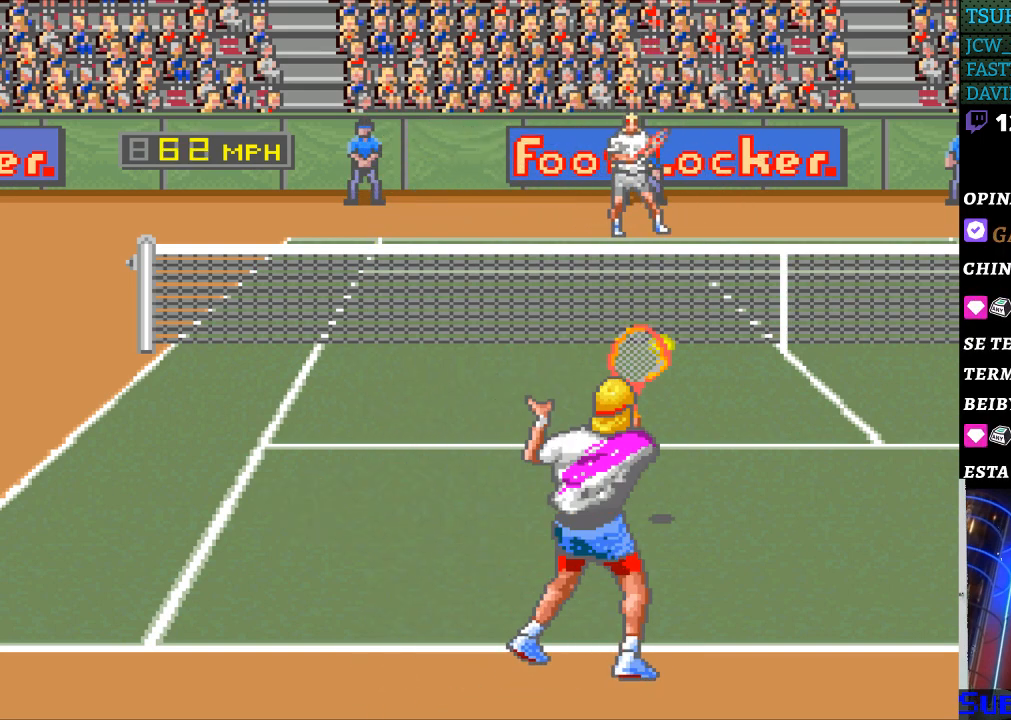
{"buttons": [], "events": [[200, "DPAD_RIGHT", "down"], [433, "DPAD_RIGHT", "up"]]}
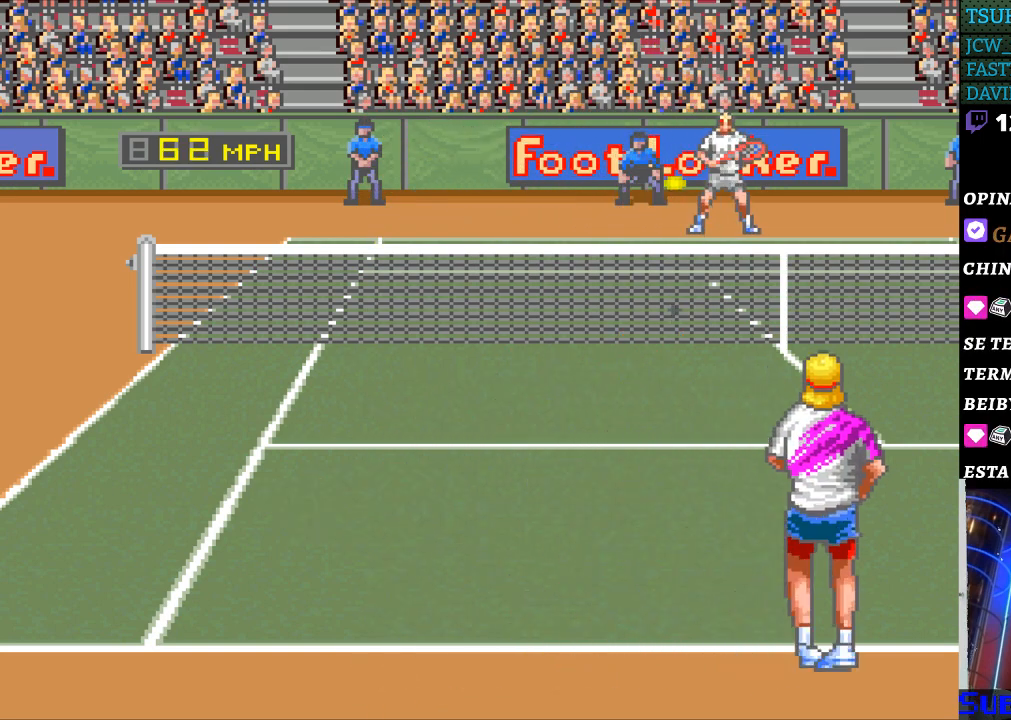
{"buttons": [], "events": []}
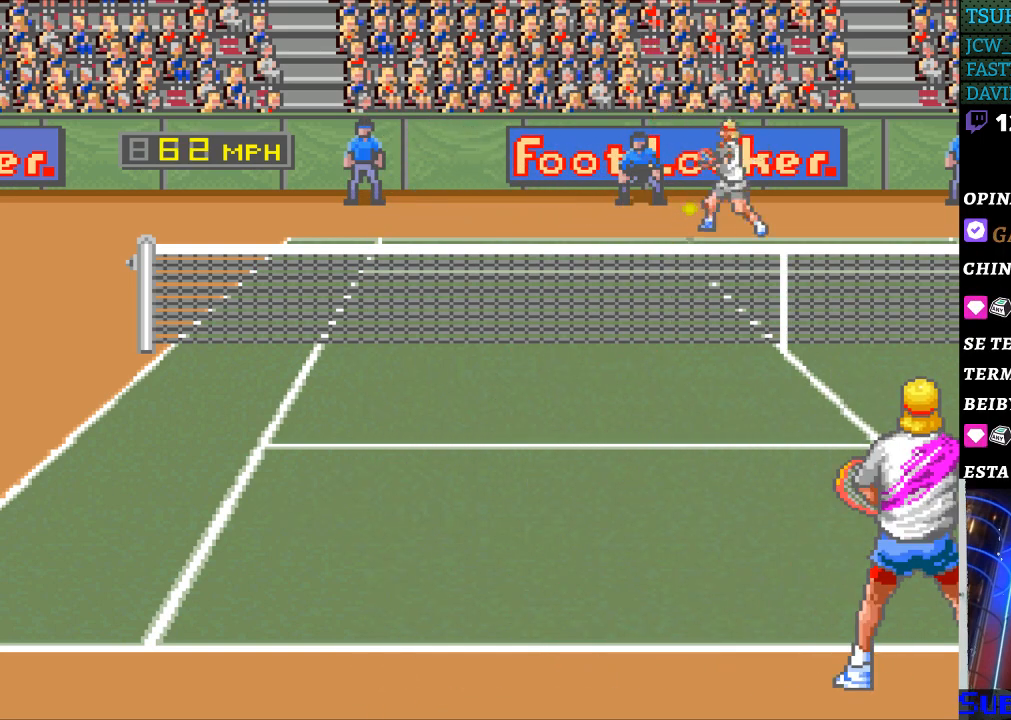
{"buttons": ["DPAD_LEFT"], "events": [[367, "DPAD_LEFT", "down"]]}
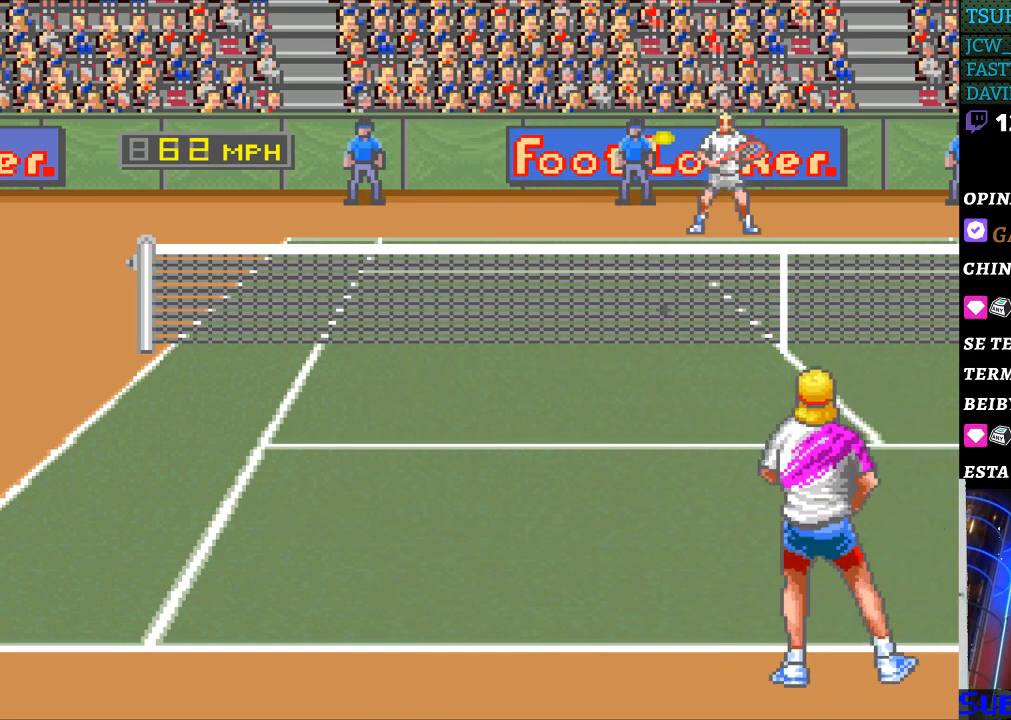
{"buttons": ["B"], "events": [[33, "DPAD_LEFT", "up"], [400, "B", "down"]]}
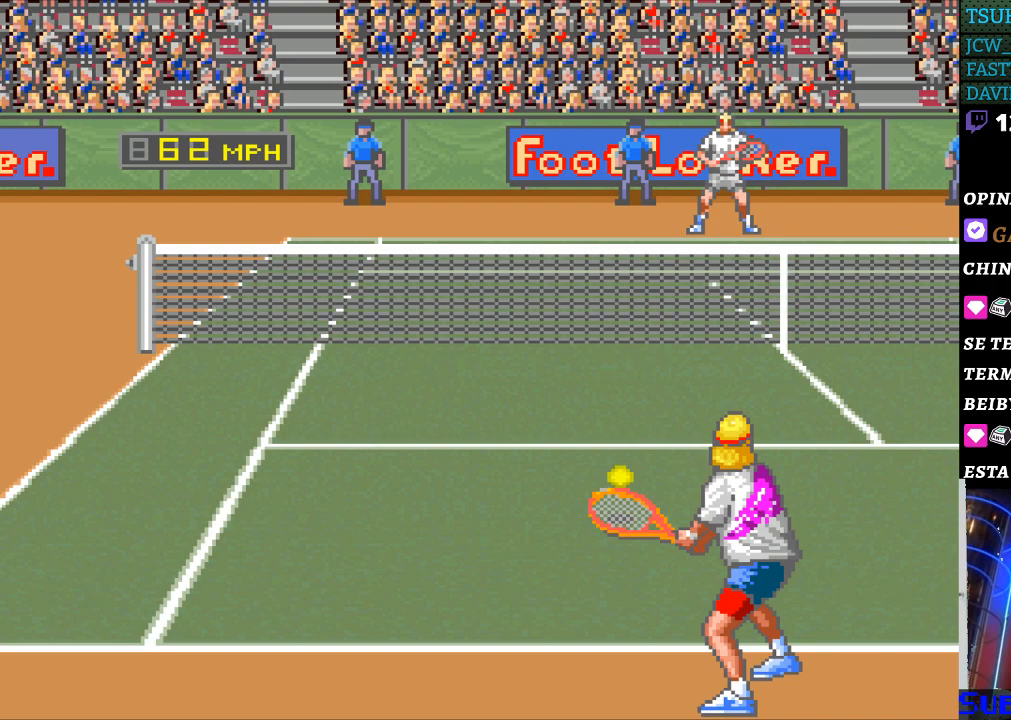
{"buttons": [], "events": [[33, "B", "up"]]}
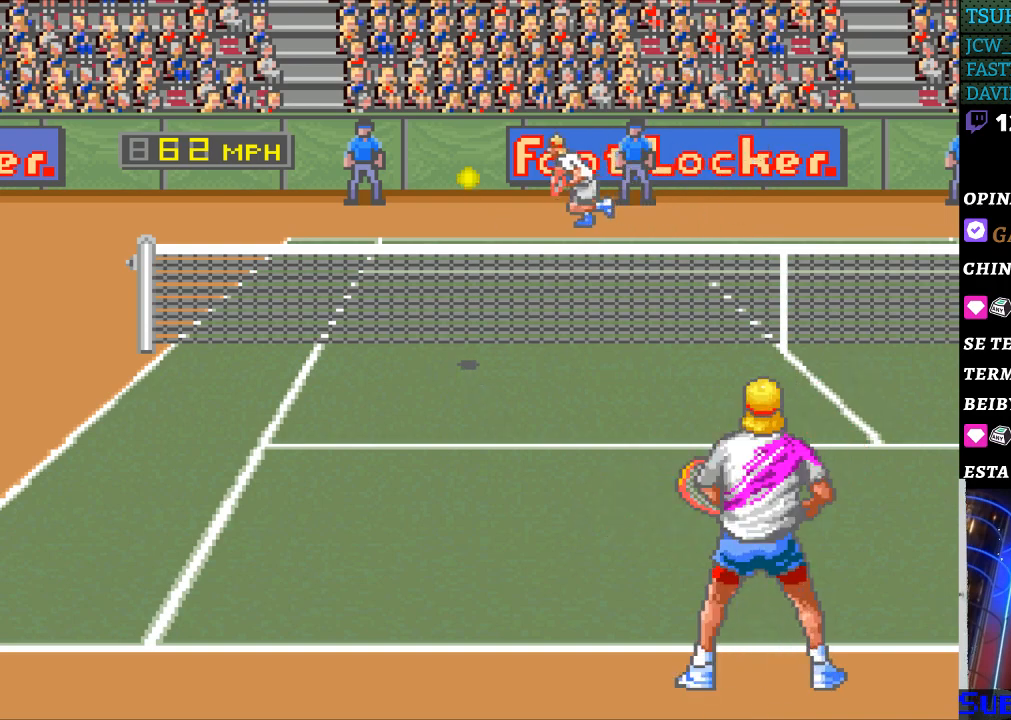
{"buttons": [], "events": []}
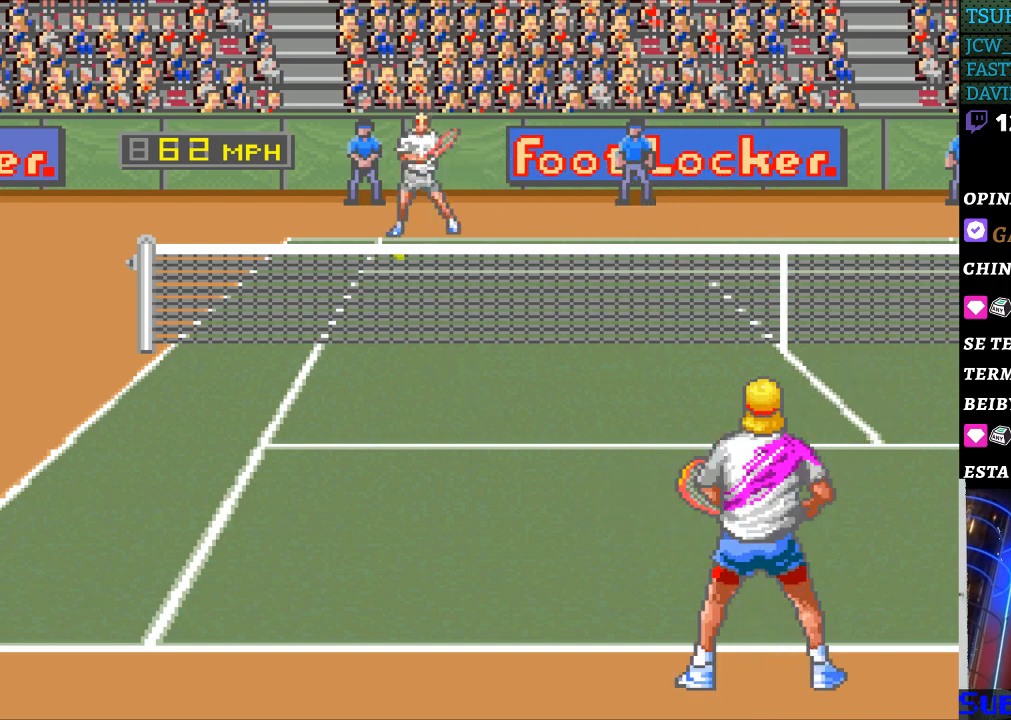
{"buttons": [], "events": []}
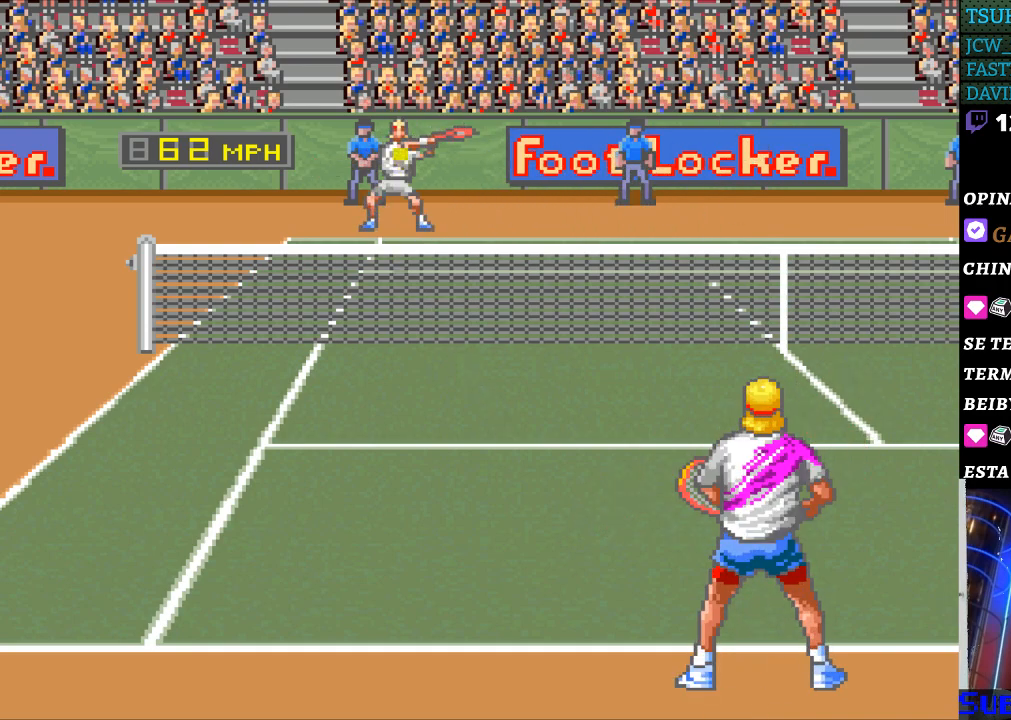
{"buttons": ["DPAD_DOWN", "DPAD_LEFT"], "events": [[267, "DPAD_LEFT", "down"], [433, "DPAD_DOWN", "down"]]}
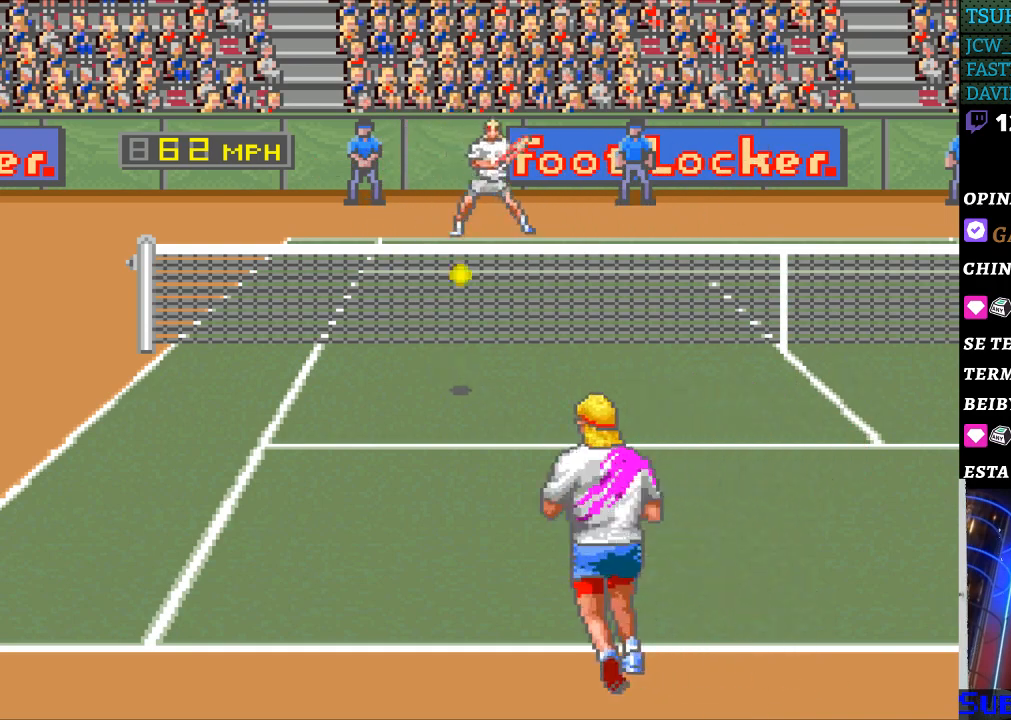
{"buttons": [], "events": [[133, "DPAD_LEFT", "up"], [167, "DPAD_DOWN", "up"], [300, "B", "down"], [300, "DPAD_RIGHT", "down"], [433, "DPAD_RIGHT", "up"], [467, "B", "up"]]}
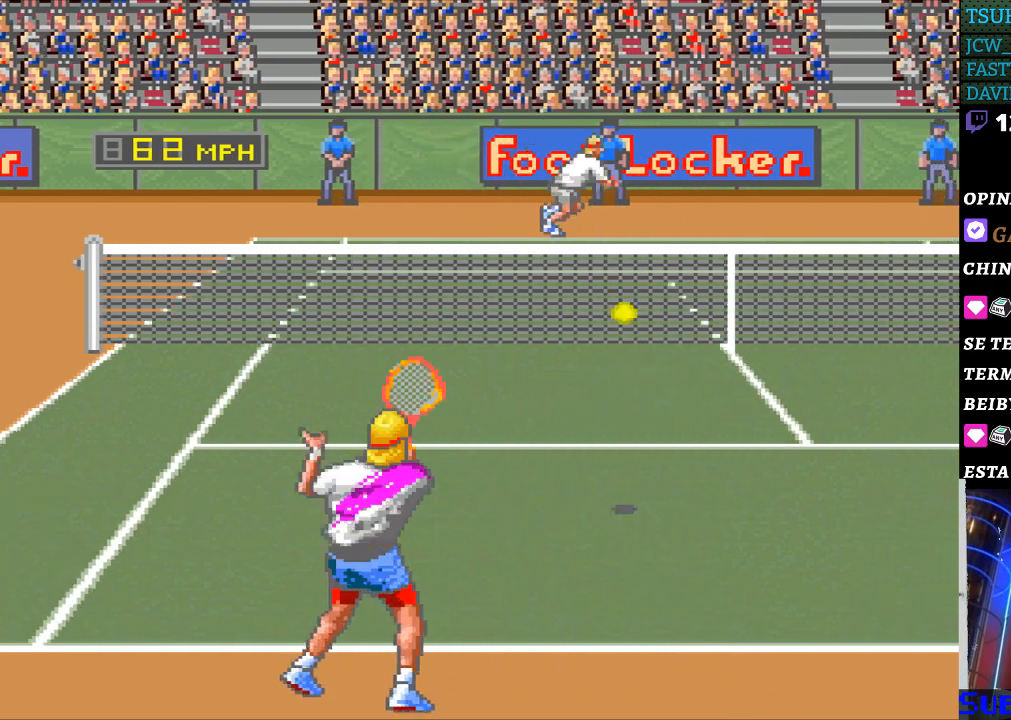
{"buttons": ["DPAD_RIGHT"], "events": [[233, "DPAD_RIGHT", "down"]]}
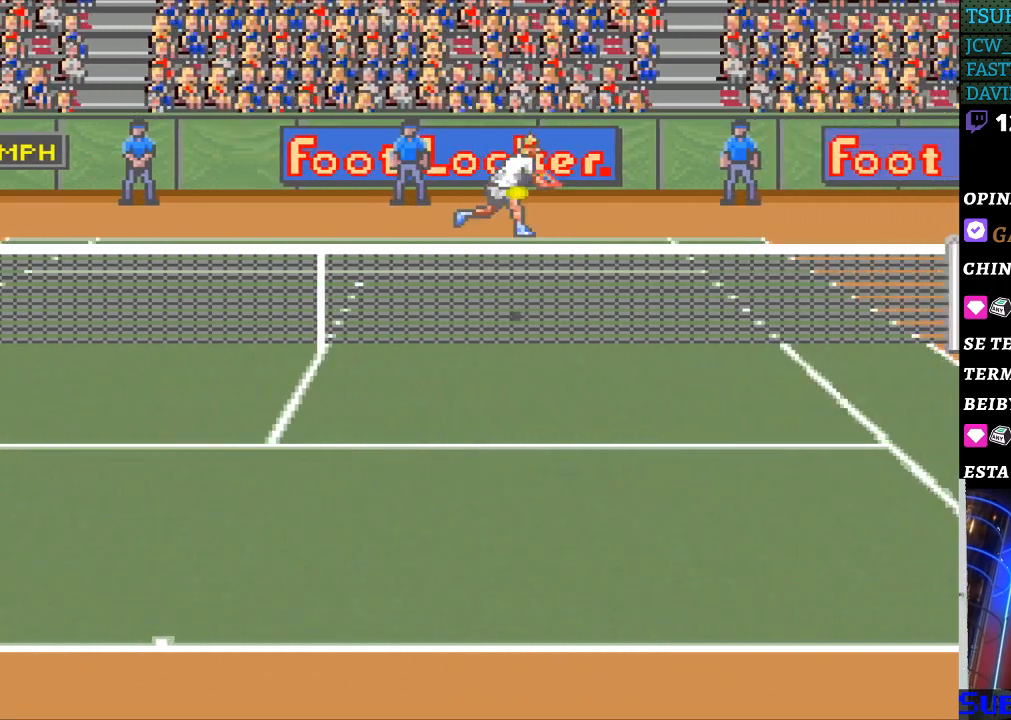
{"buttons": ["DPAD_RIGHT"], "events": []}
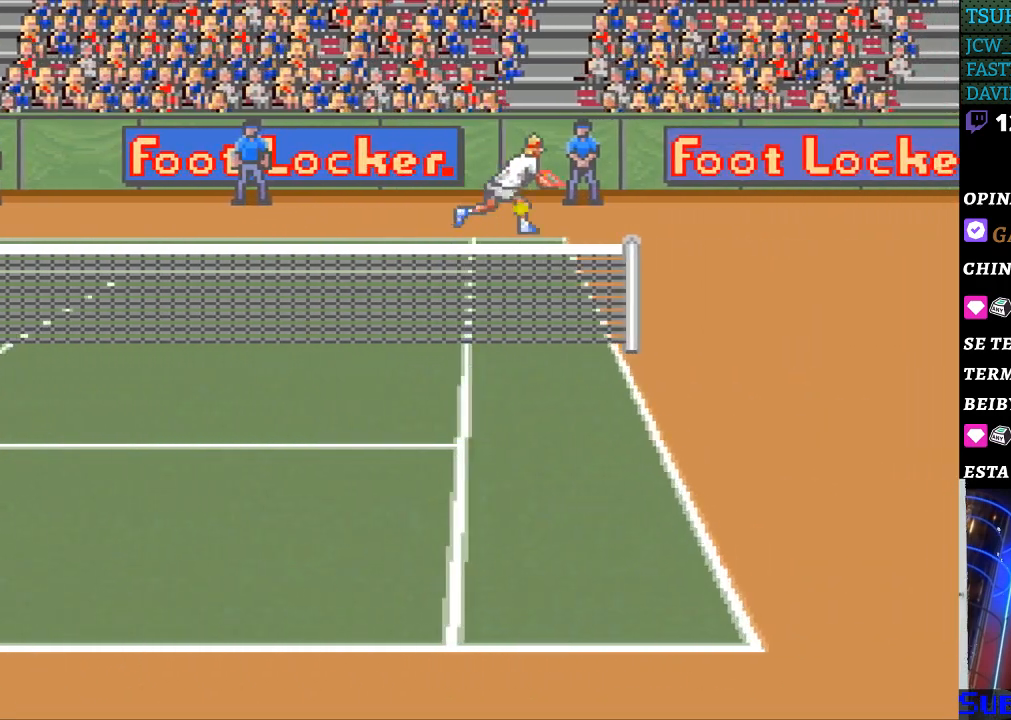
{"buttons": ["DPAD_RIGHT"], "events": [[67, "DPAD_RIGHT", "up"], [400, "DPAD_RIGHT", "down"]]}
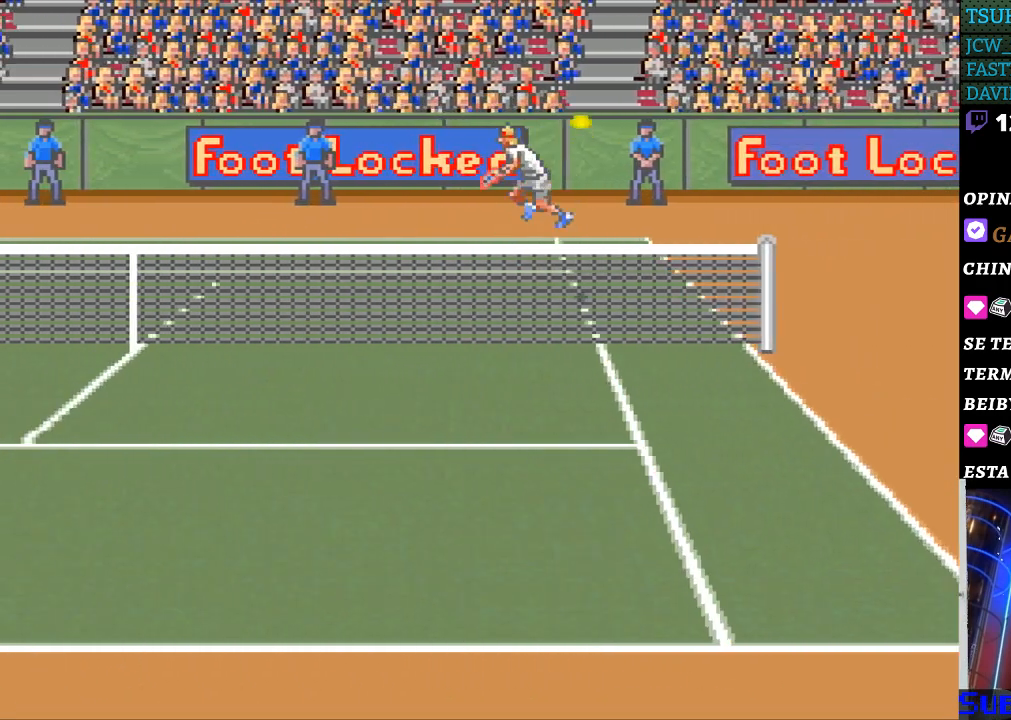
{"buttons": ["DPAD_RIGHT"], "events": []}
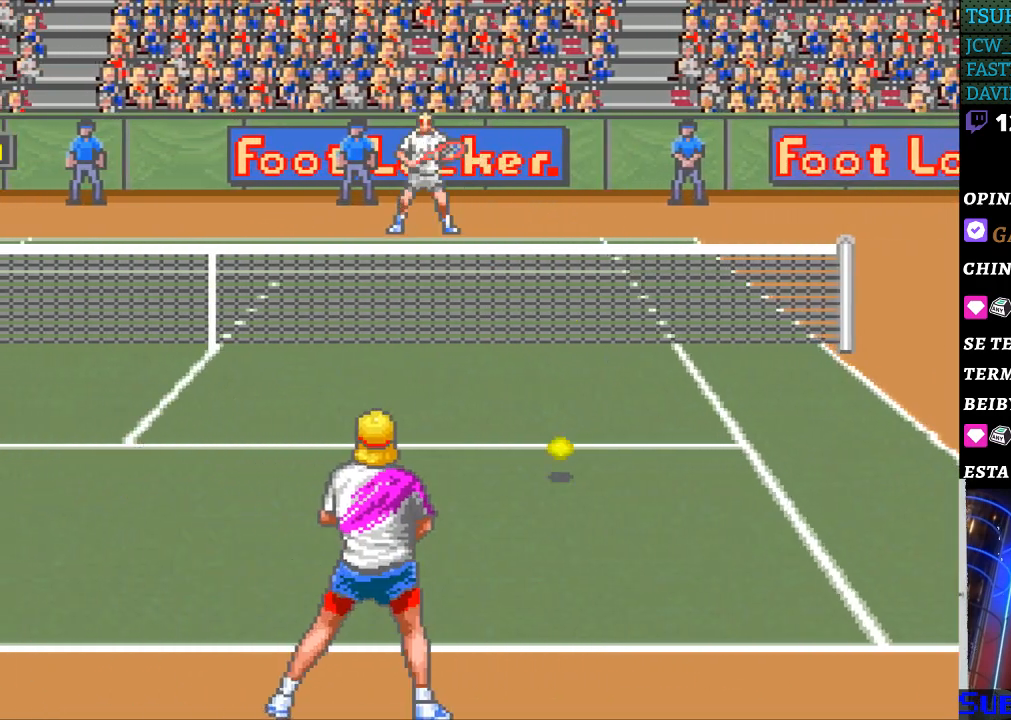
{"buttons": [], "events": [[200, "B", "down"], [200, "DPAD_RIGHT", "up"], [300, "B", "up"]]}
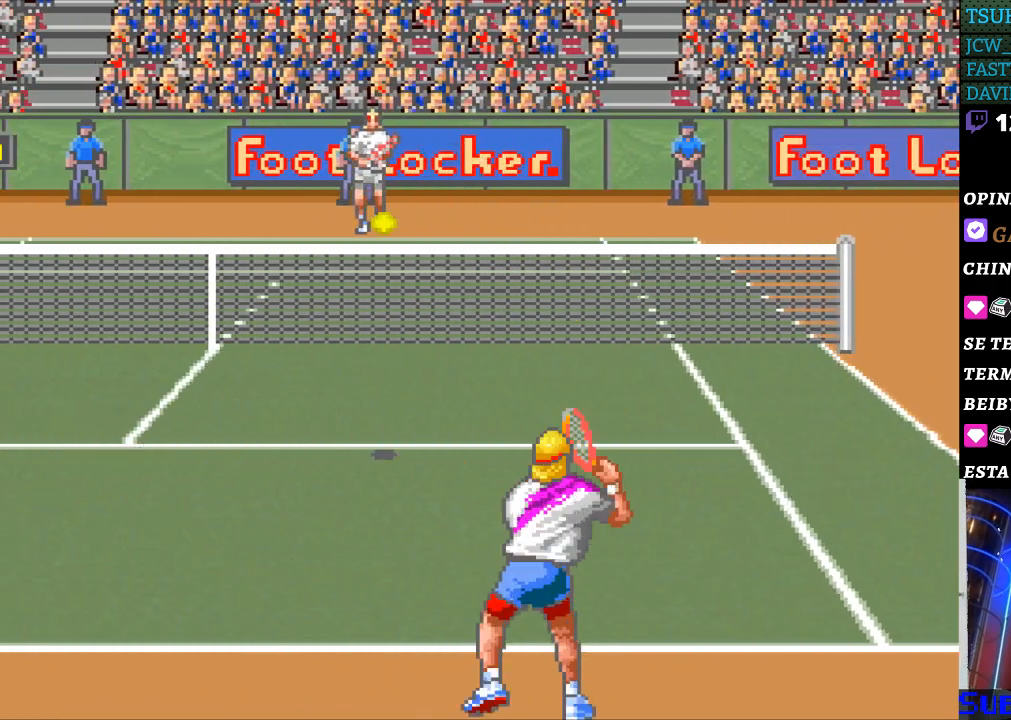
{"buttons": ["DPAD_LEFT"], "events": [[167, "DPAD_LEFT", "down"]]}
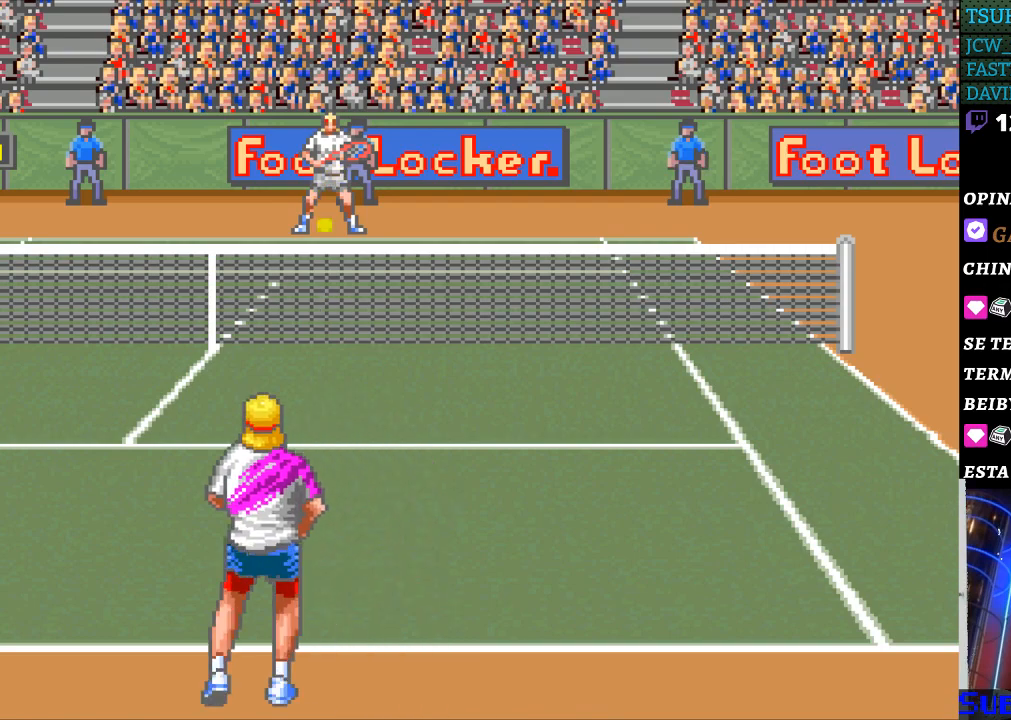
{"buttons": [], "events": [[33, "DPAD_LEFT", "up"]]}
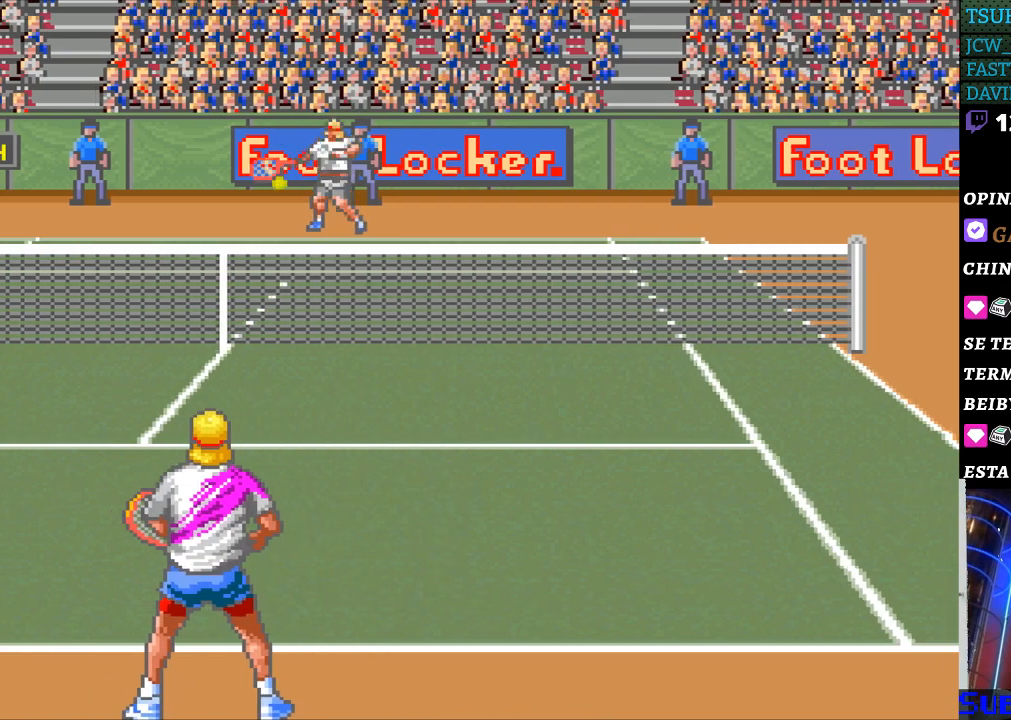
{"buttons": ["DPAD_LEFT"], "events": [[100, "DPAD_LEFT", "down"]]}
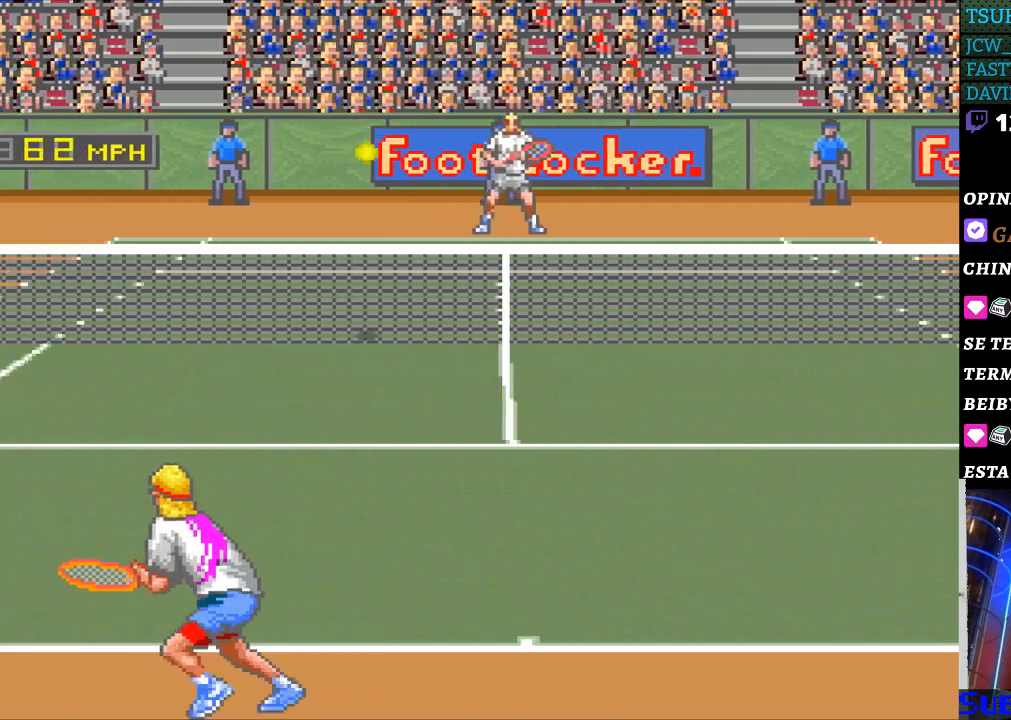
{"buttons": ["DPAD_RIGHT"], "events": [[300, "DPAD_LEFT", "up"], [500, "DPAD_RIGHT", "down"]]}
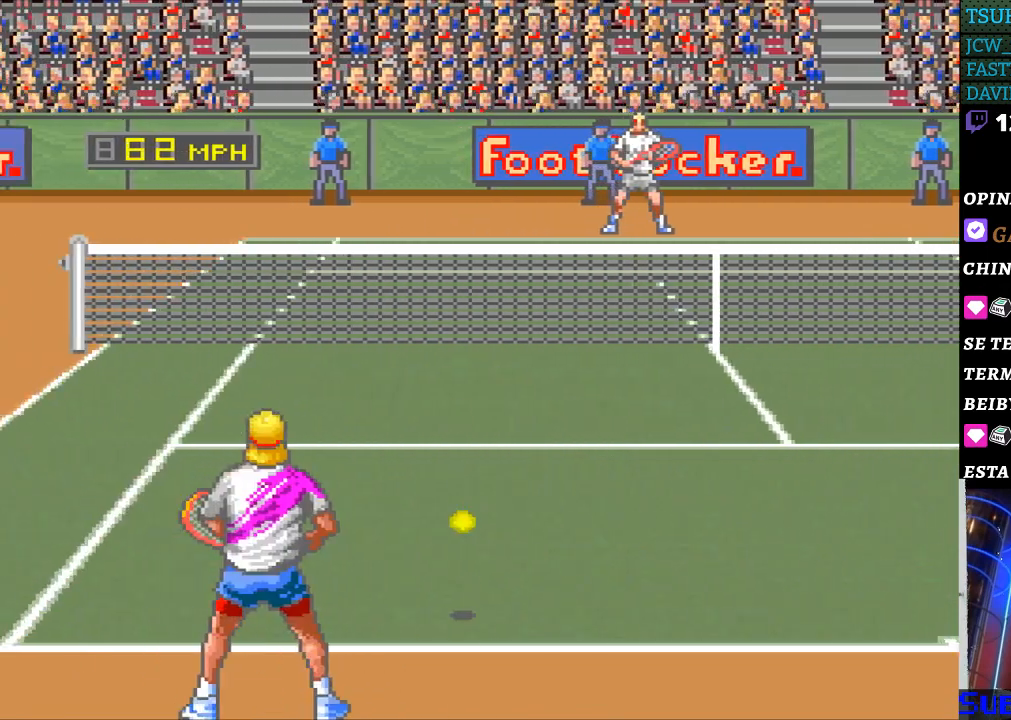
{"buttons": [], "events": [[33, "B", "down"], [133, "B", "up"], [167, "DPAD_RIGHT", "up"]]}
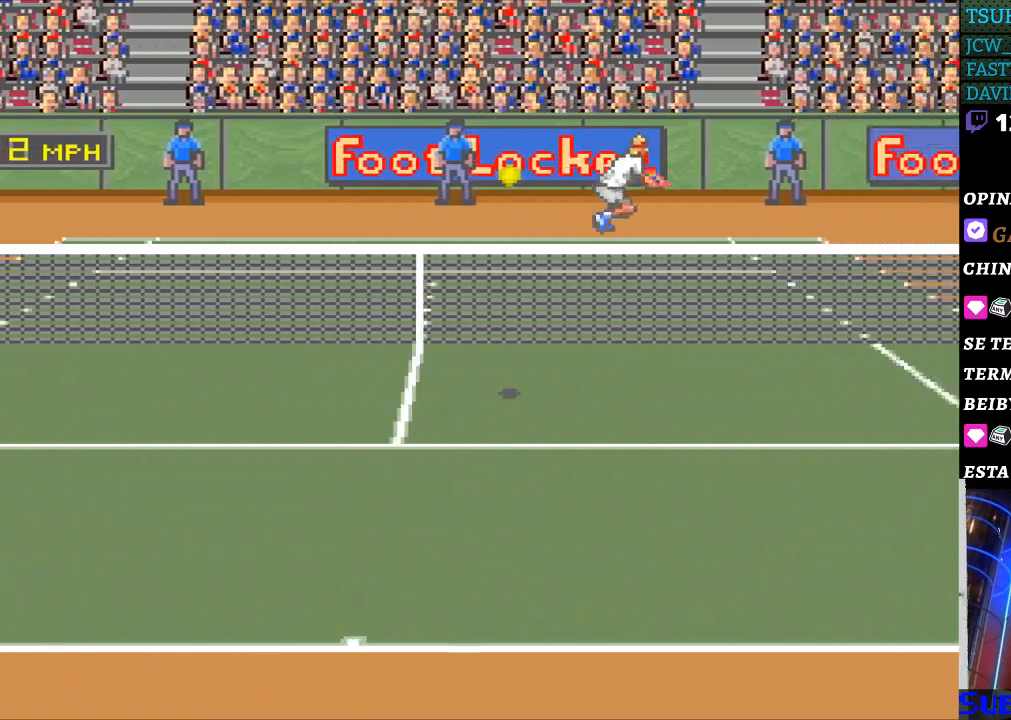
{"buttons": ["DPAD_RIGHT"], "events": [[33, "DPAD_RIGHT", "down"]]}
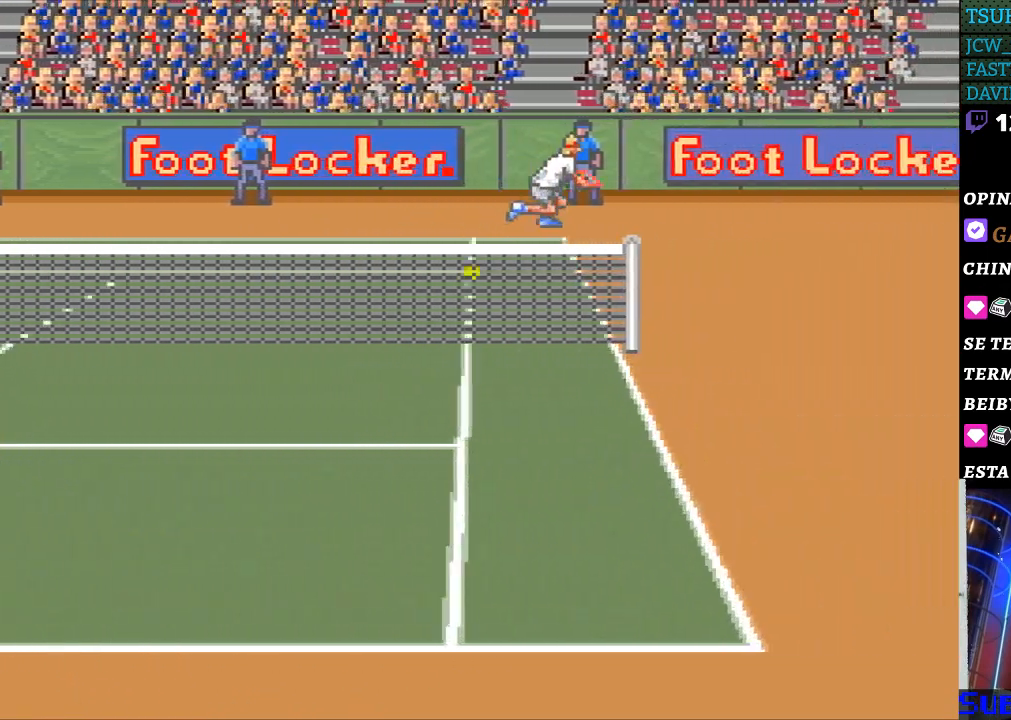
{"buttons": [], "events": [[433, "DPAD_RIGHT", "up"]]}
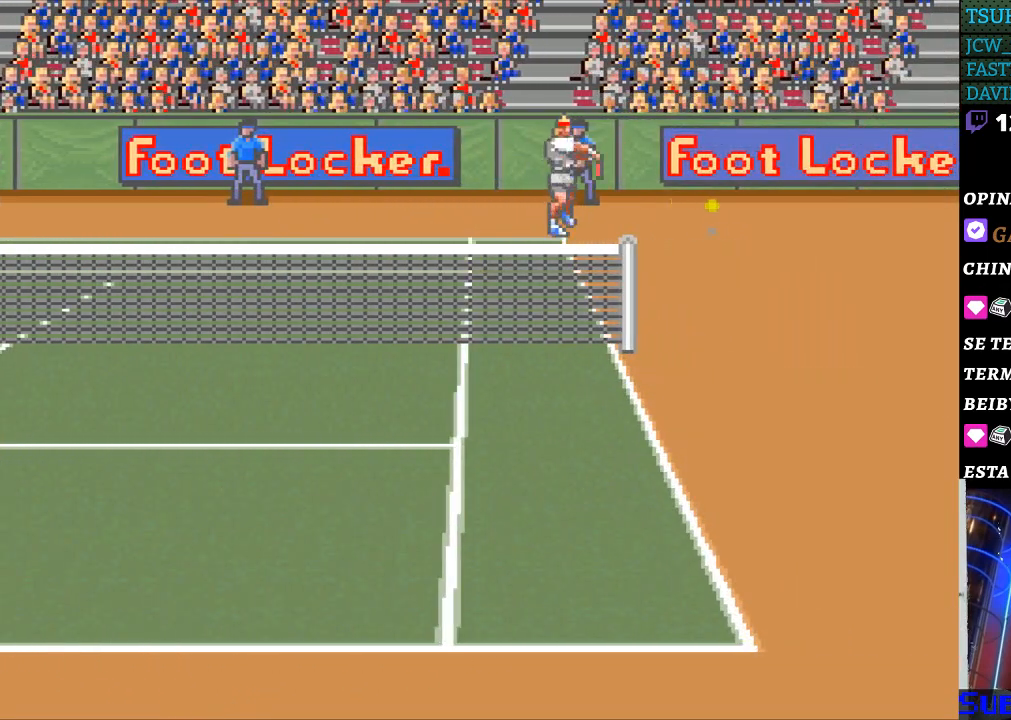
{"buttons": [], "events": [[100, "DPAD_RIGHT", "down"], [233, "DPAD_RIGHT", "up"]]}
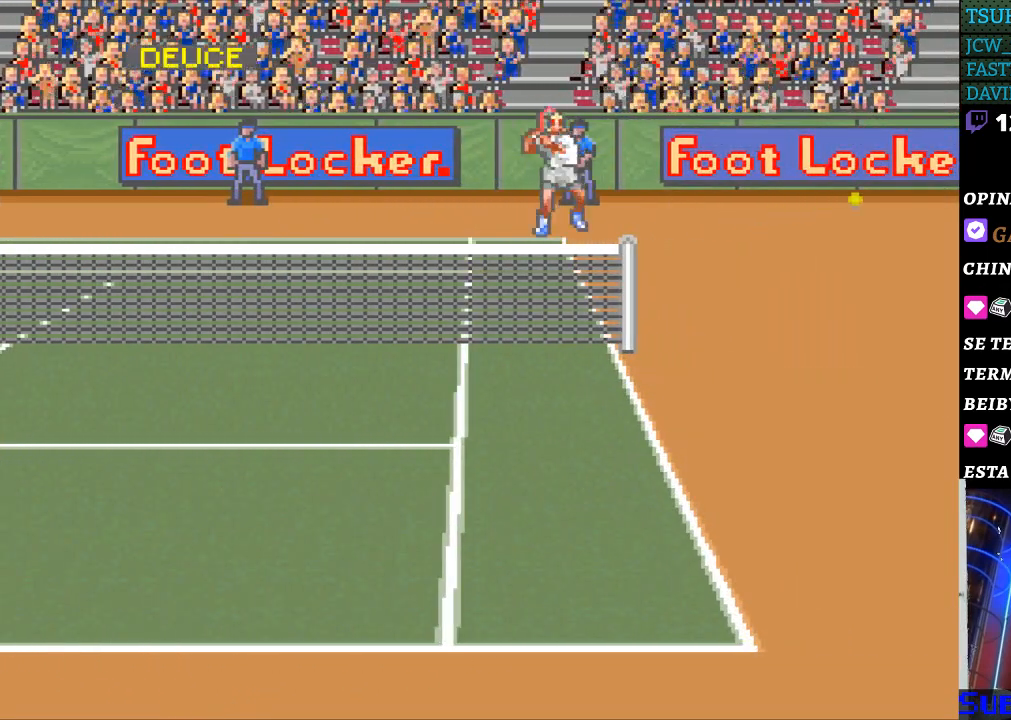
{"buttons": [], "events": []}
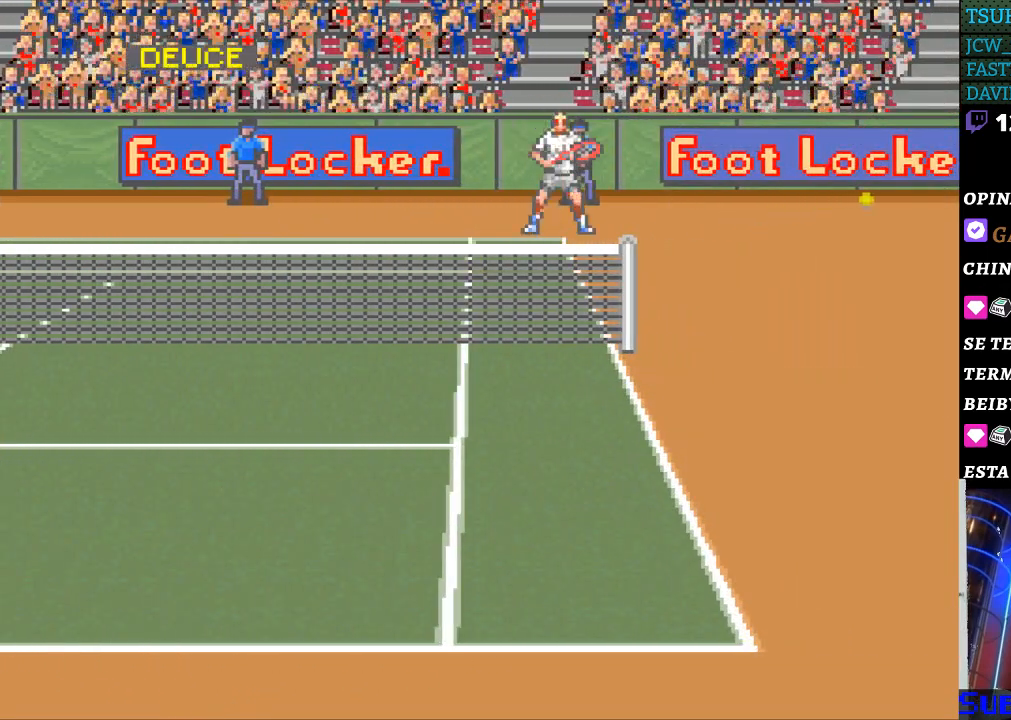
{"buttons": [], "events": []}
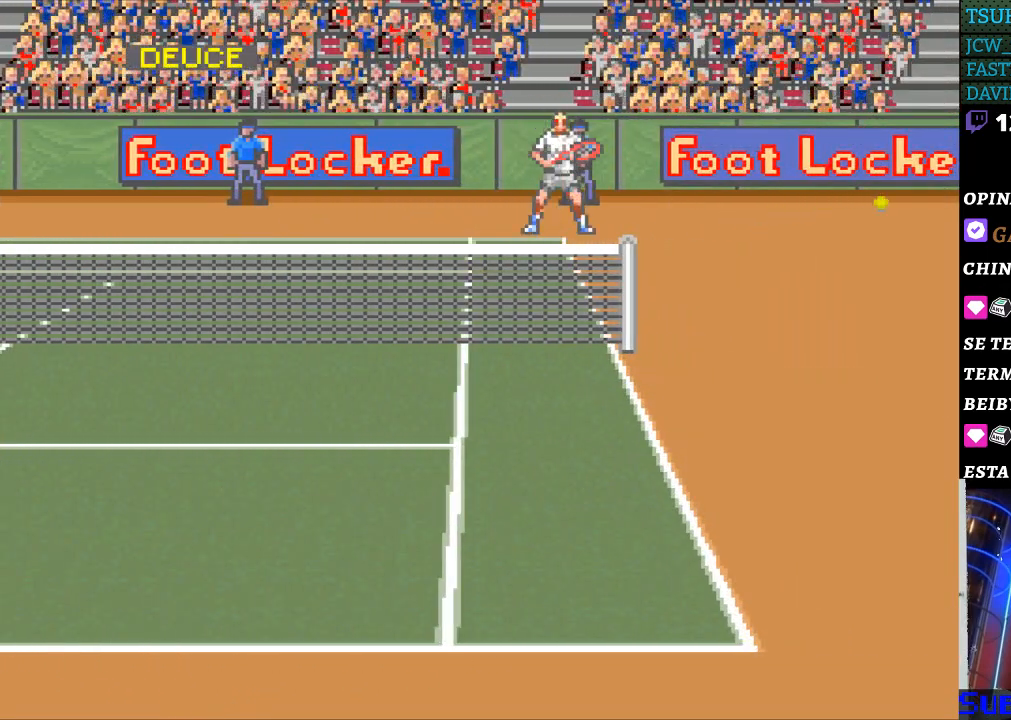
{"buttons": [], "events": []}
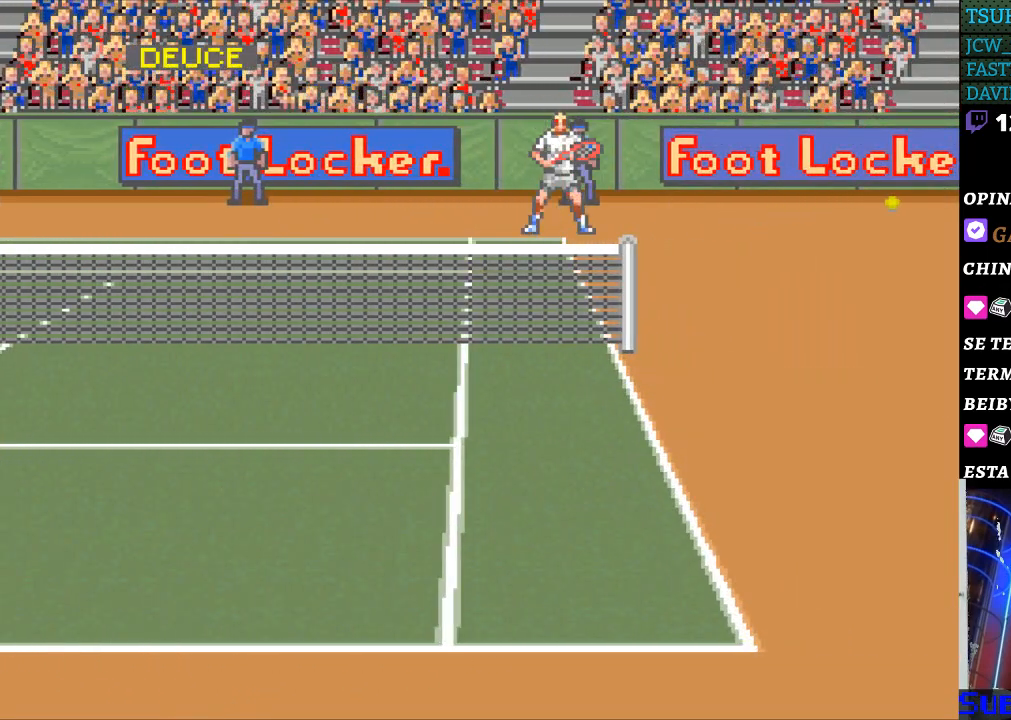
{"buttons": [], "events": []}
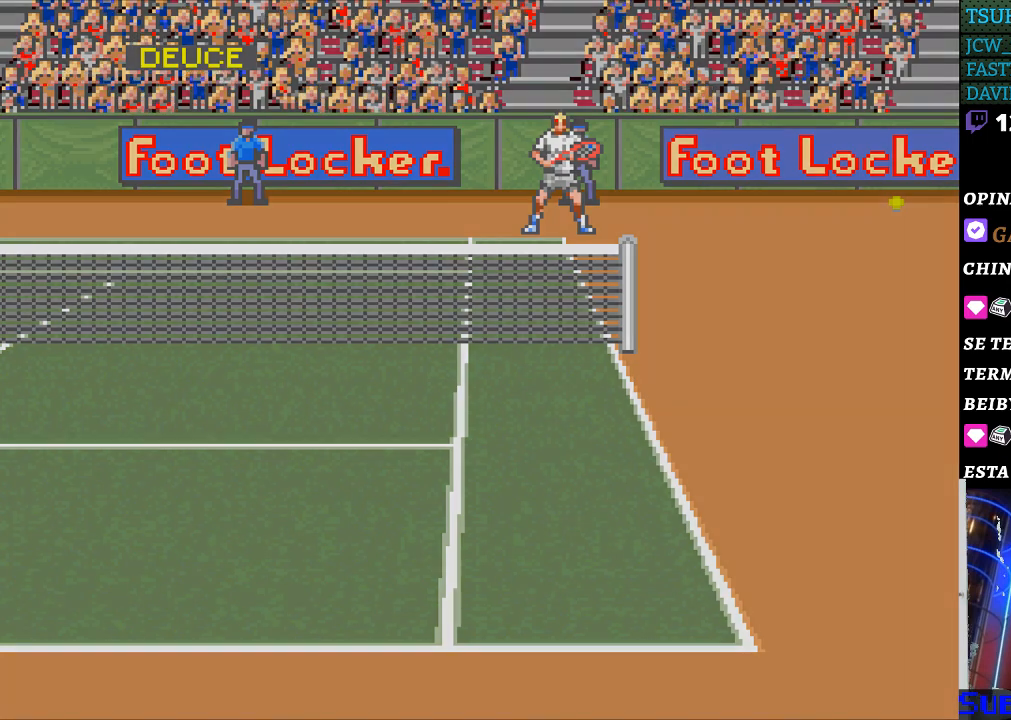
{"buttons": [], "events": []}
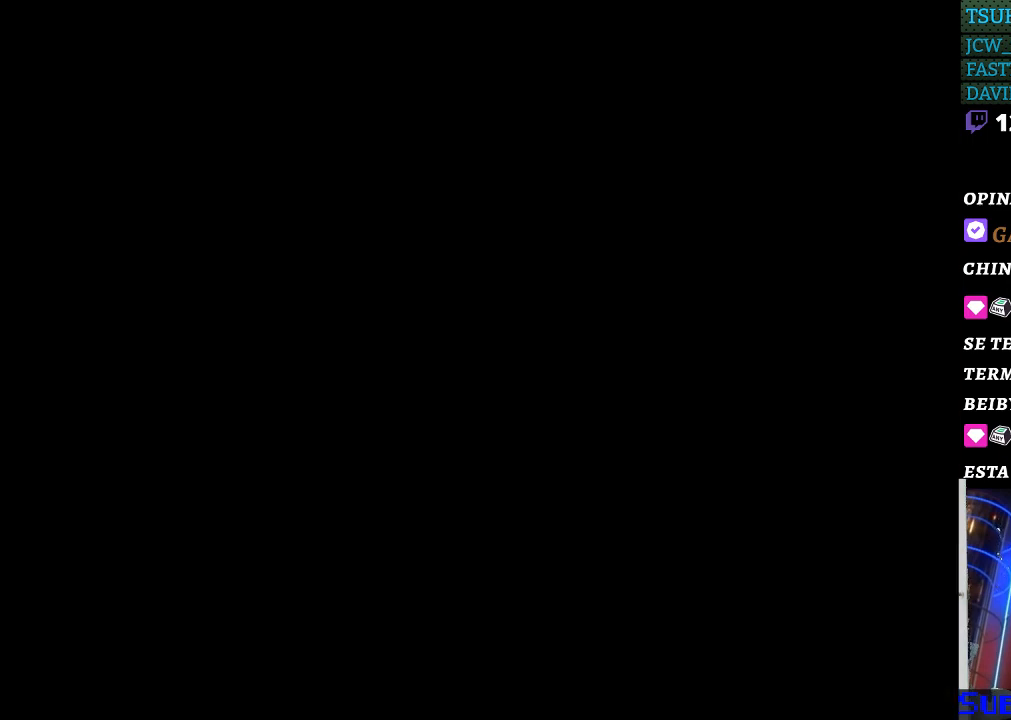
{"buttons": [], "events": []}
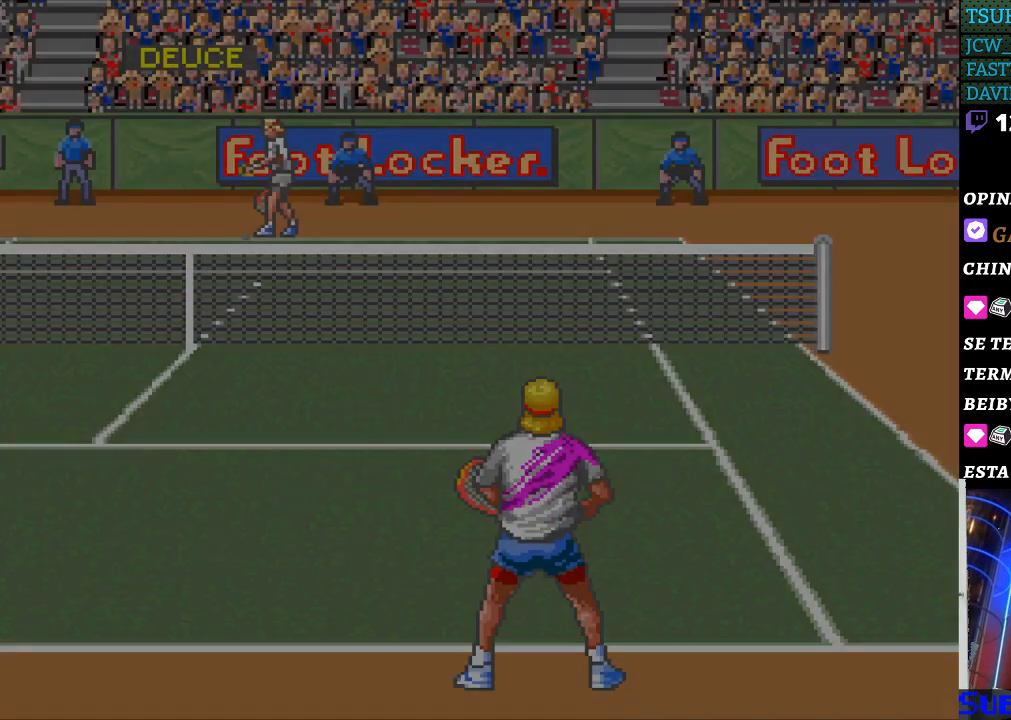
{"buttons": [], "events": []}